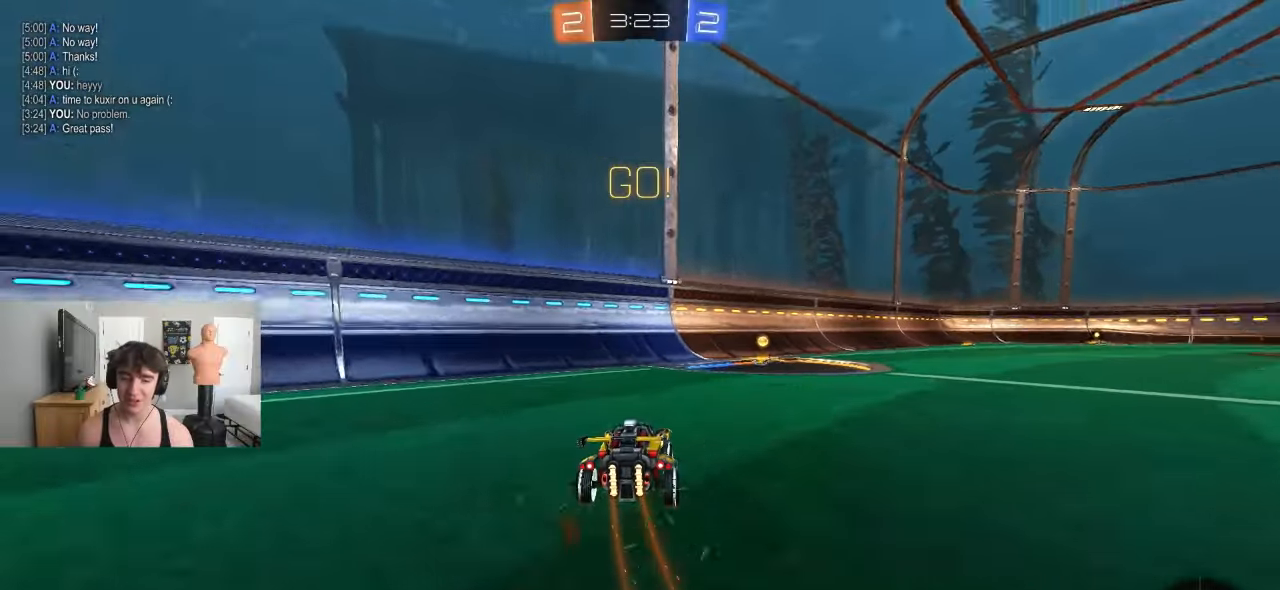
Gameplay with a controller (PlayStation layout); each line is a JSON object with the inputs held at the frame after it. "events" lists button and stick changes between this image and that frame as [ms after this image, input, new state], when the widget could be followed in between. Not read: right_stick.
{"buttons": [], "left_stick": "left", "events": [[200, "left_stick", "center"], [217, "TRIANGLE", "down"], [317, "left_stick", "left"], [383, "L1", "down"], [400, "TRIANGLE", "up"], [467, "L1", "up"], [467, "R2", "up"]]}
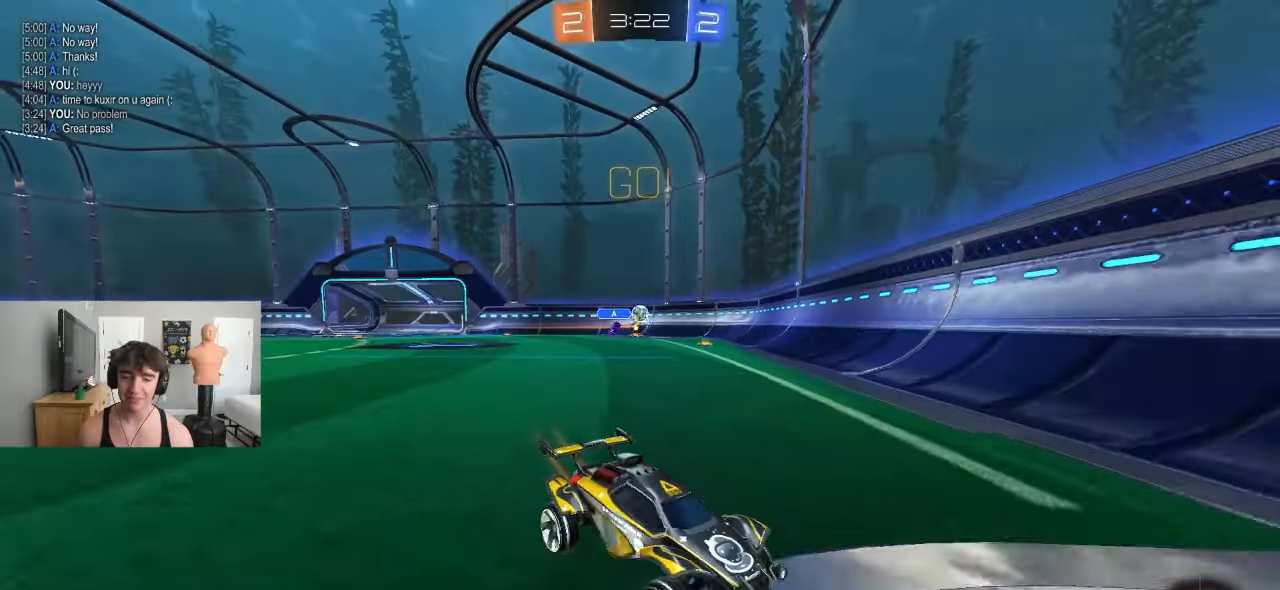
{"buttons": [], "left_stick": "left", "events": [[233, "R2", "down"], [467, "R2", "up"]]}
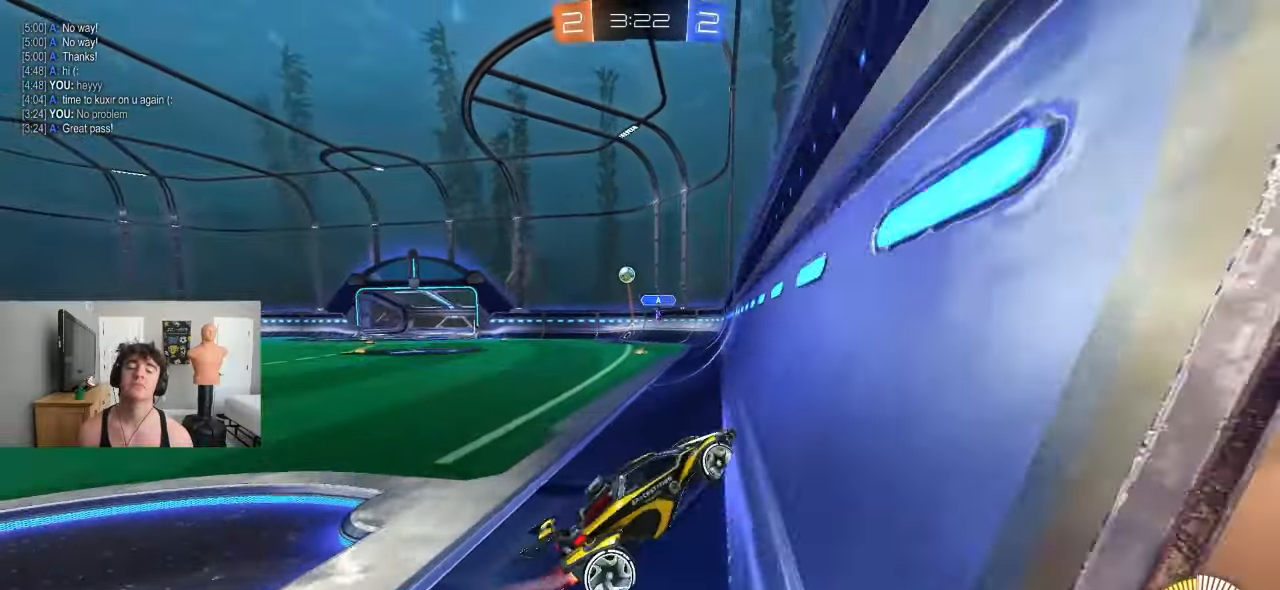
{"buttons": ["R2"], "left_stick": "left", "events": [[17, "R2", "down"]]}
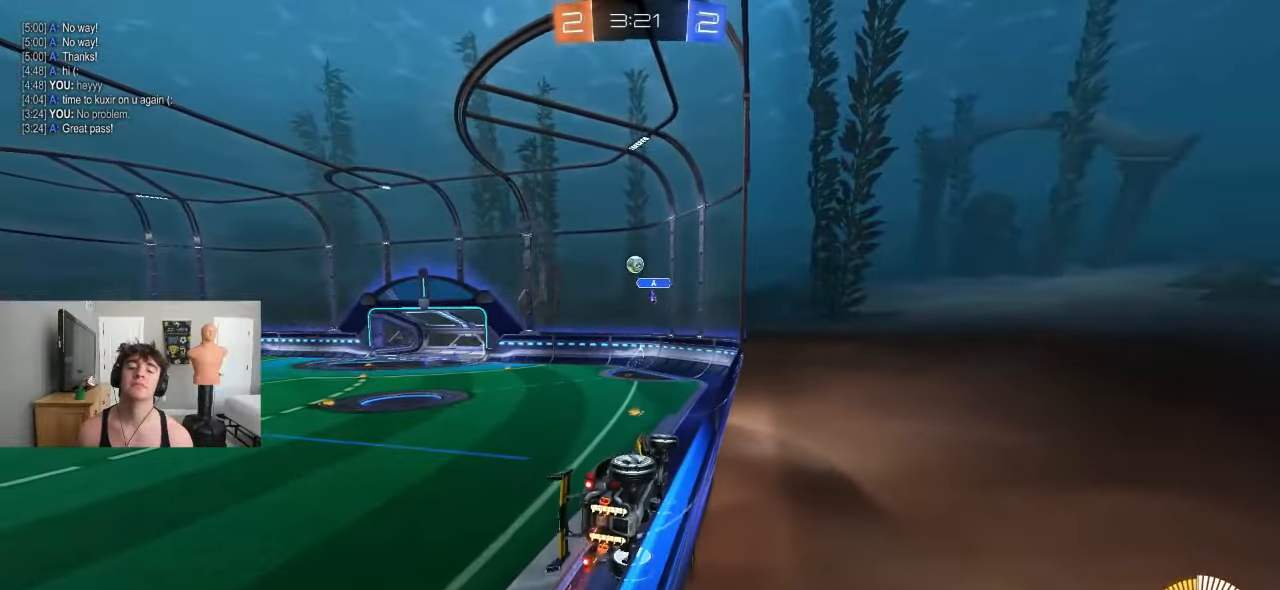
{"buttons": ["R2"], "left_stick": "center", "events": [[50, "left_stick", "center"], [200, "R2", "up"], [300, "left_stick", "right"], [417, "R2", "down"], [433, "left_stick", "center"]]}
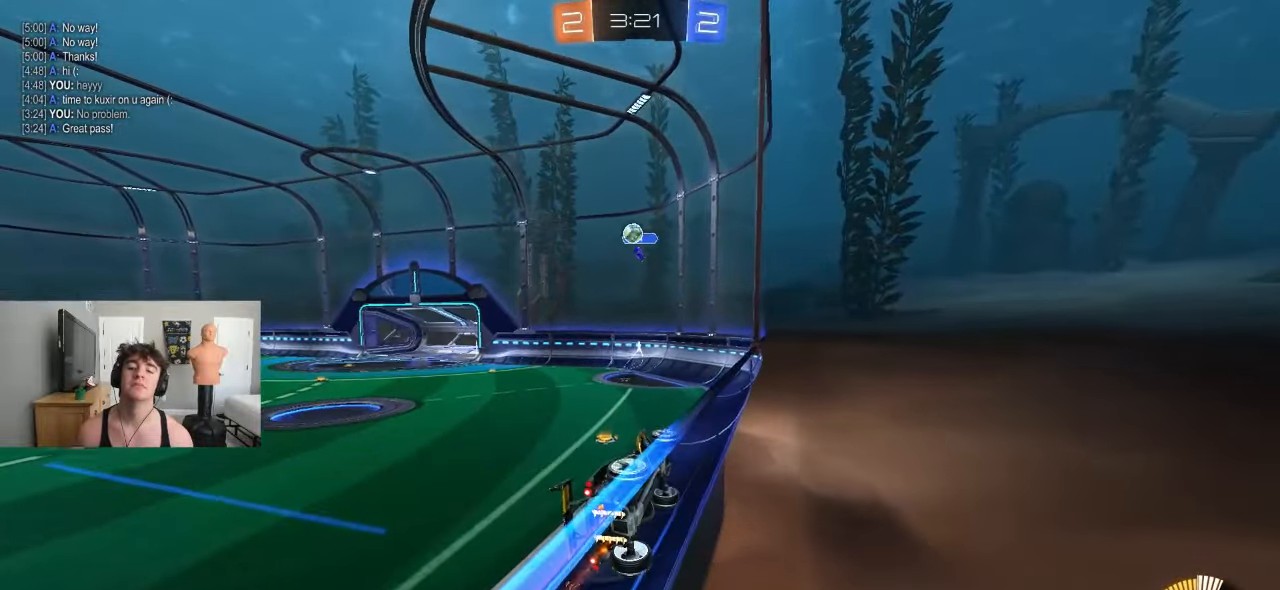
{"buttons": ["R2"], "left_stick": "left", "events": [[33, "left_stick", "left"], [233, "left_stick", "center"], [300, "left_stick", "left"]]}
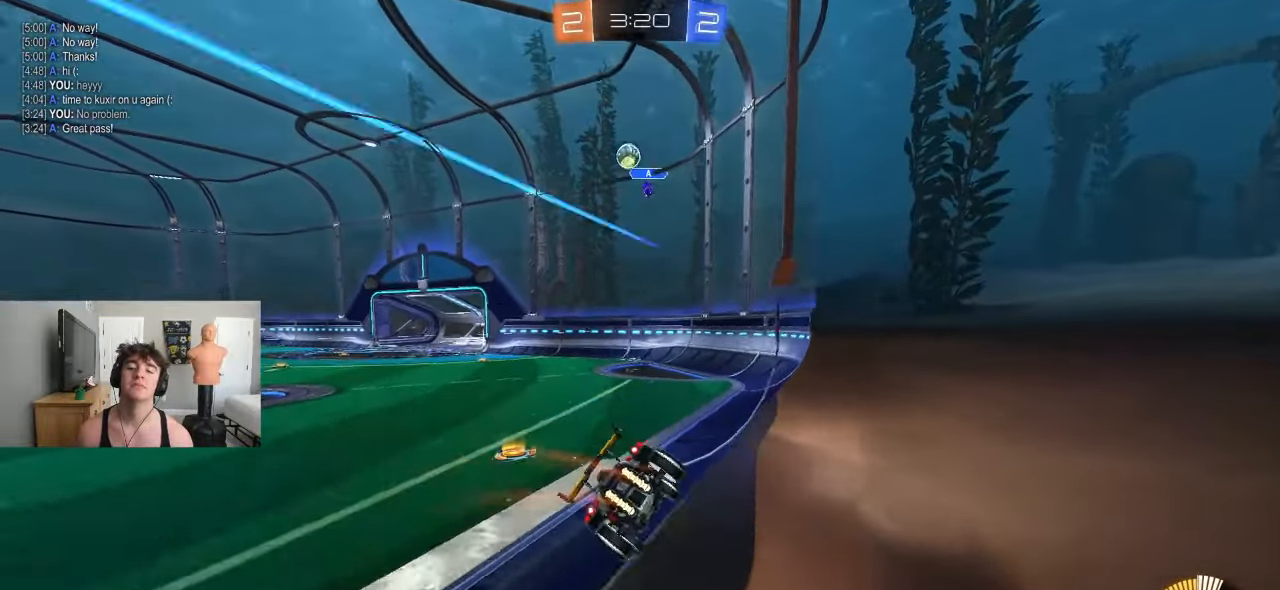
{"buttons": ["R2"], "left_stick": "left", "events": [[133, "L2", "down"], [150, "R2", "up"], [250, "L2", "up"], [300, "R2", "down"], [400, "L1", "down"], [483, "L1", "up"]]}